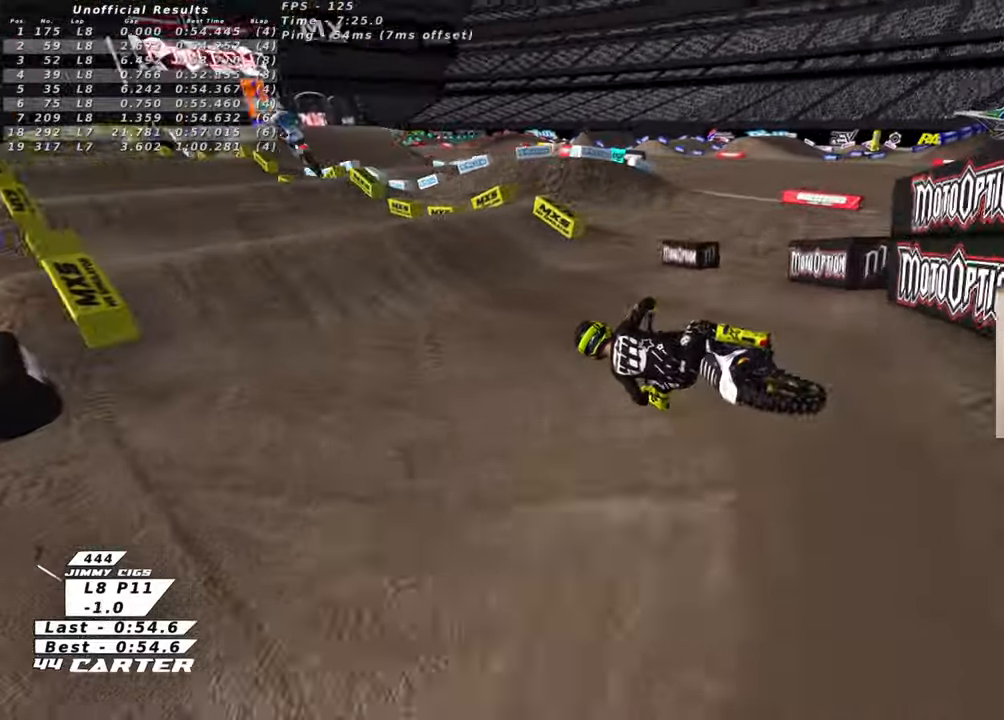
Gameplay with a controller (Xbox layout); each line is a JSON object with the inputs held at the frame after it. "events" lists button and stick changes between this image and that frame as [ms after this image, input, new state], when the widget could be followed in between.
{"buttons": ["R2"], "left_stick": "down-right", "right_stick": "center", "events": [[83, "A", "up"], [166, "A", "down"], [216, "left_stick", "up-right"], [300, "A", "up"], [500, "left_stick", "down-right"]]}
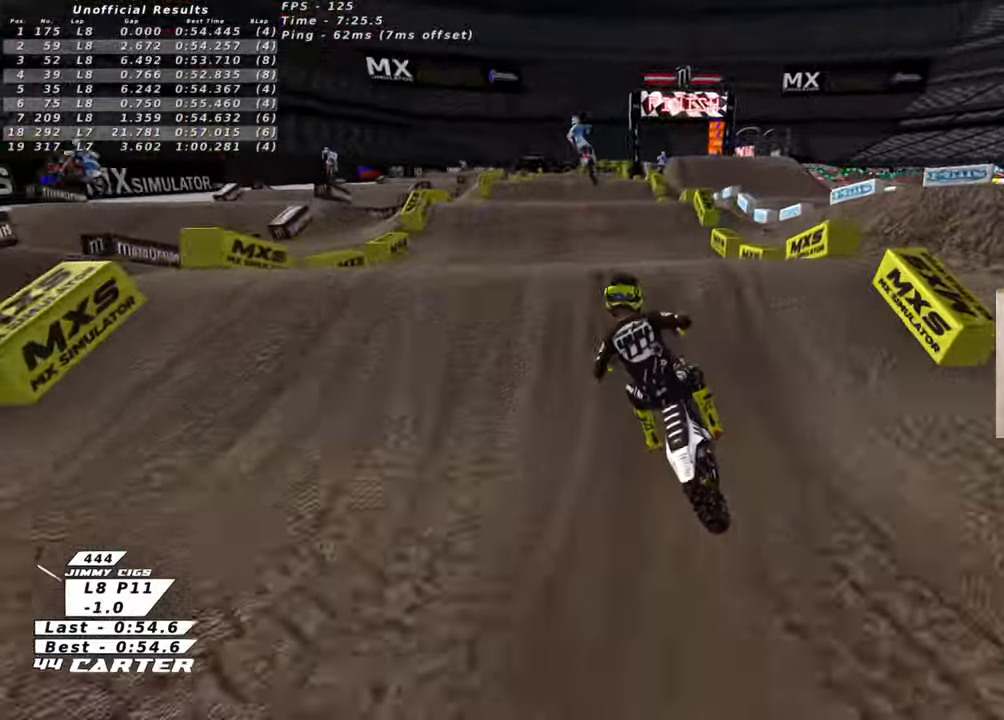
{"buttons": [], "left_stick": "up-left", "right_stick": "center", "events": [[66, "left_stick", "down-left"], [116, "A", "down"], [133, "left_stick", "up-left"], [233, "A", "up"], [250, "R2", "up"]]}
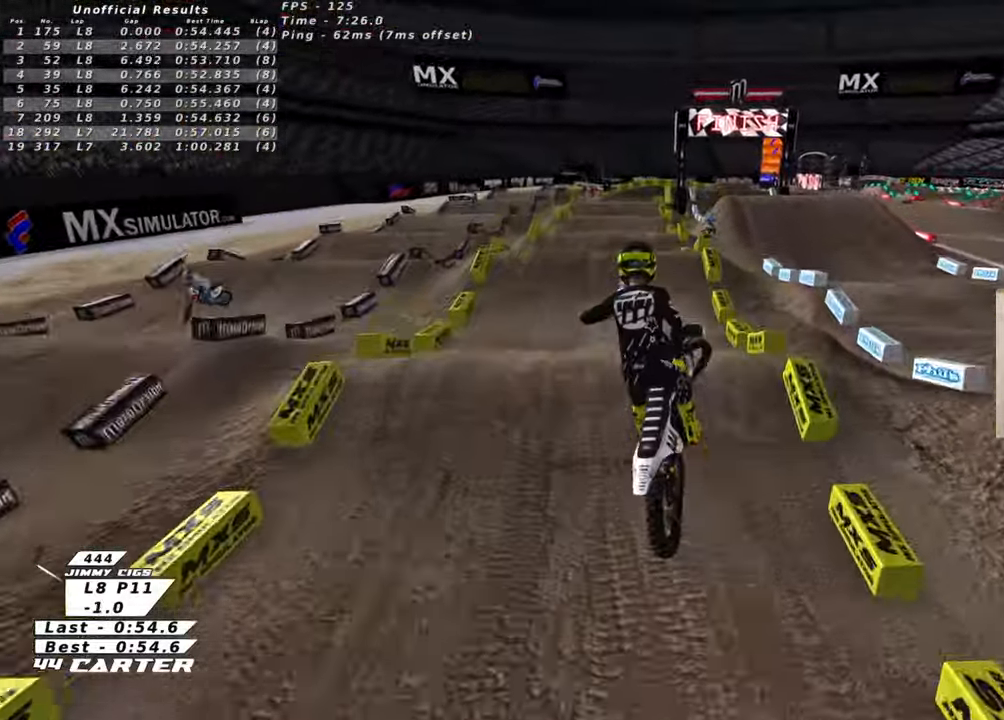
{"buttons": ["R2"], "left_stick": "center", "right_stick": "center", "events": [[83, "R2", "down"], [100, "L1", "down"], [166, "L1", "up"], [183, "left_stick", "center"], [283, "A", "down"], [400, "A", "up"]]}
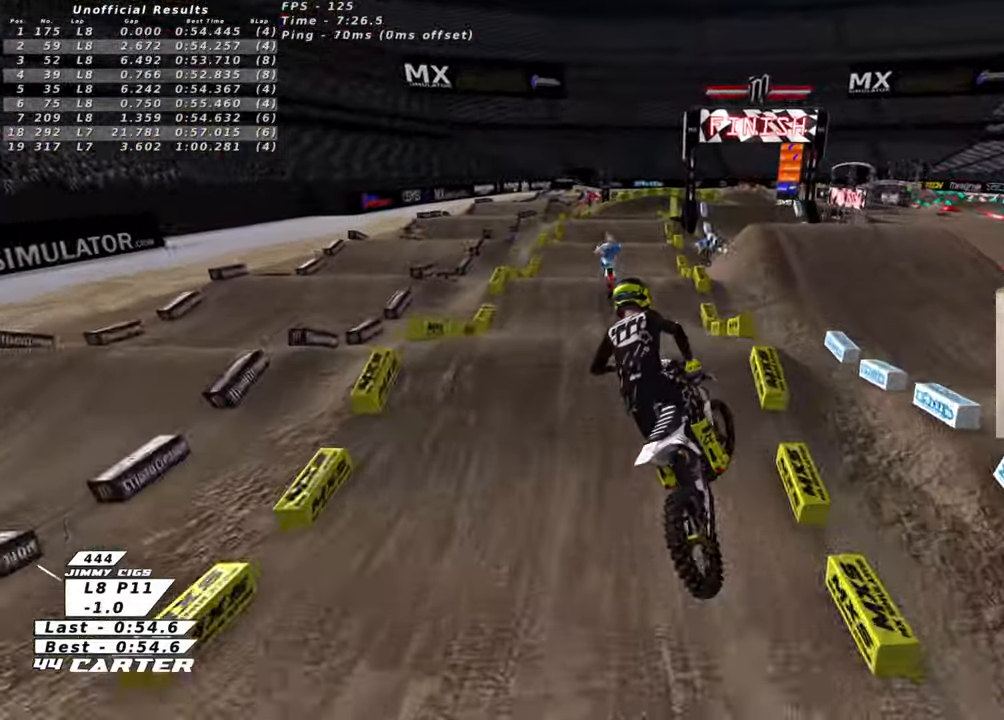
{"buttons": ["R2", "R3"], "left_stick": "up", "right_stick": "left", "events": [[33, "left_stick", "up-right"], [83, "X", "down"], [166, "X", "up"], [200, "left_stick", "center"], [300, "R3", "down"], [333, "right_stick", "left"], [350, "left_stick", "up"]]}
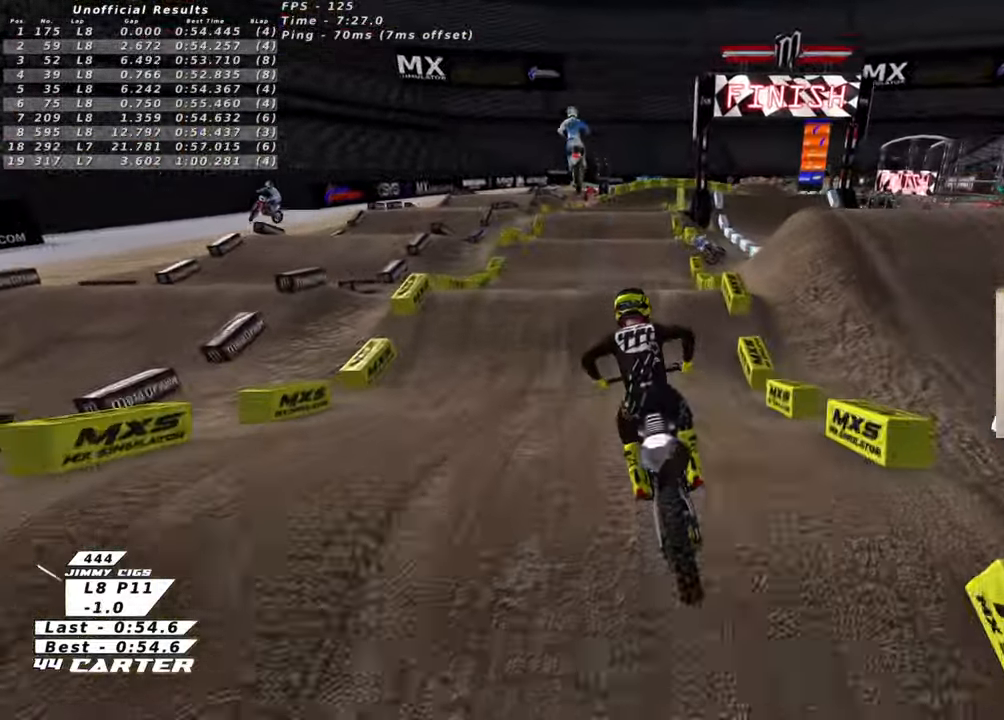
{"buttons": ["R2"], "left_stick": "down", "right_stick": "center", "events": [[50, "left_stick", "center"], [316, "left_stick", "up"], [333, "R3", "up"], [400, "right_stick", "center"], [466, "left_stick", "down"]]}
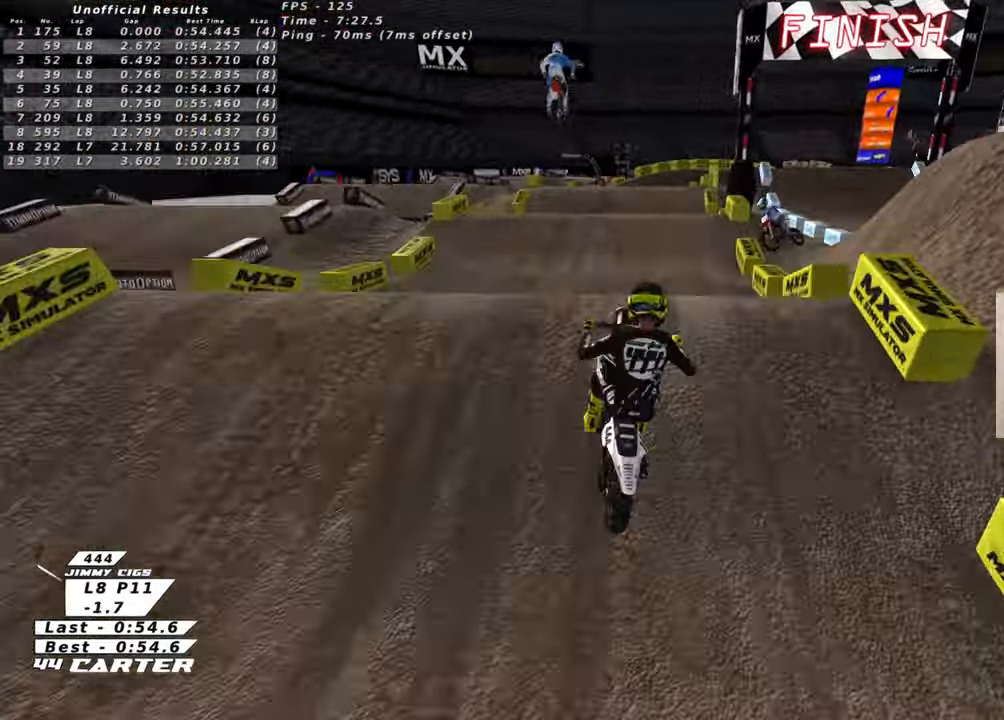
{"buttons": [], "left_stick": "right", "right_stick": "center", "events": [[33, "A", "down"], [50, "left_stick", "up-left"], [100, "L3", "down"], [116, "A", "up"], [133, "R2", "up"], [150, "L3", "up"], [266, "right_stick", "down-left"], [350, "R3", "down"], [383, "left_stick", "up-right"], [433, "R3", "up"], [466, "left_stick", "right"], [483, "right_stick", "center"]]}
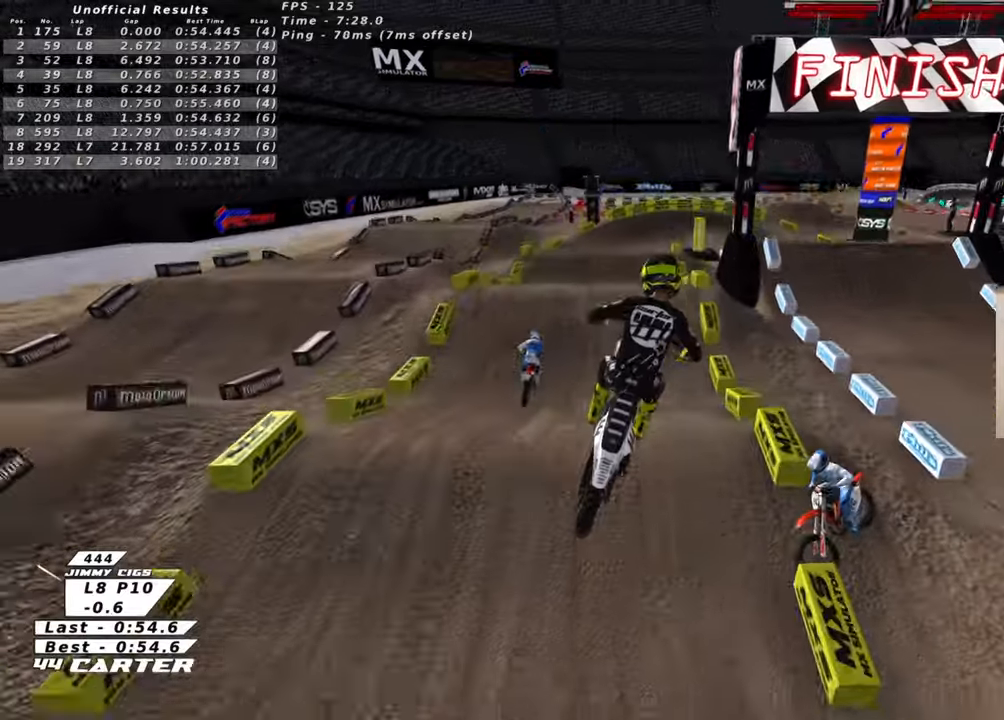
{"buttons": ["R2"], "left_stick": "center", "right_stick": "center", "events": [[100, "L1", "down"], [183, "left_stick", "down"], [233, "L1", "up"], [283, "left_stick", "left"], [316, "X", "down"], [350, "R2", "down"], [383, "X", "up"], [416, "left_stick", "center"]]}
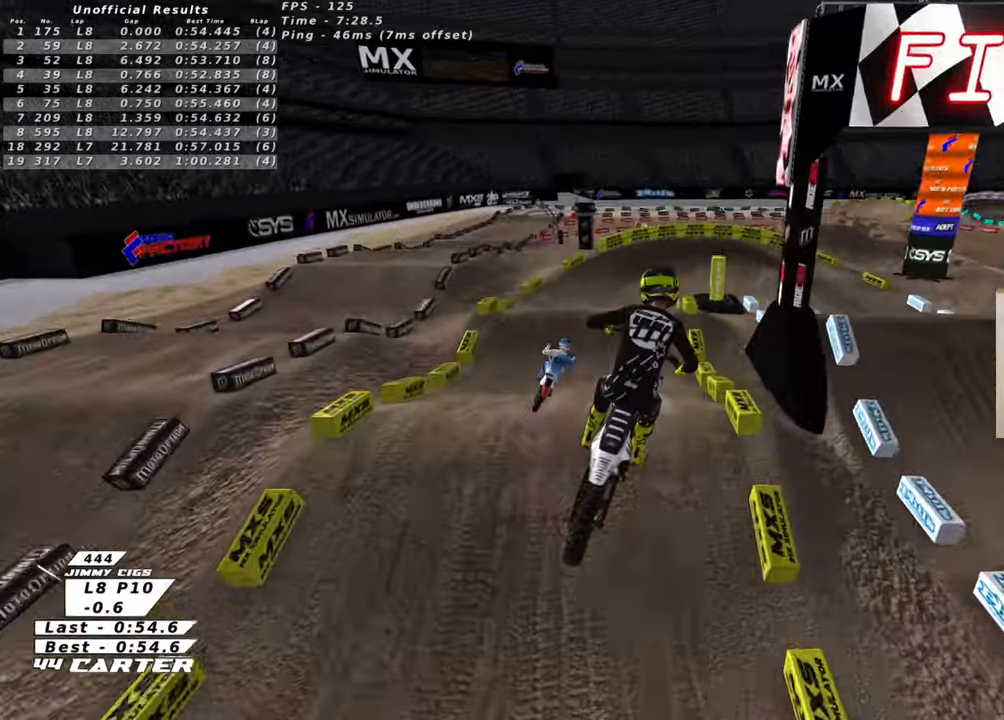
{"buttons": ["R2", "R3"], "left_stick": "down-left", "right_stick": "left", "events": [[16, "R2", "up"], [33, "X", "down"], [83, "X", "up"], [216, "left_stick", "right"], [366, "R3", "down"], [366, "right_stick", "left"], [400, "R2", "down"], [500, "left_stick", "down-left"]]}
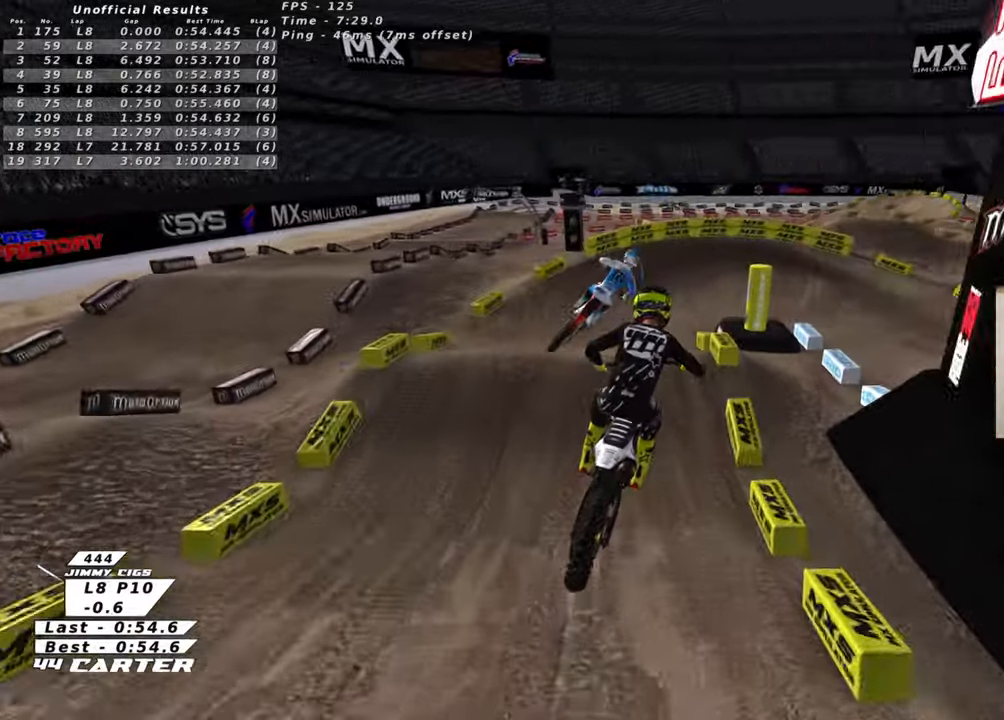
{"buttons": ["R3"], "left_stick": "center", "right_stick": "center", "events": [[16, "R2", "up"], [16, "left_stick", "left"], [166, "left_stick", "center"], [366, "left_stick", "up"], [366, "right_stick", "center"], [500, "left_stick", "center"]]}
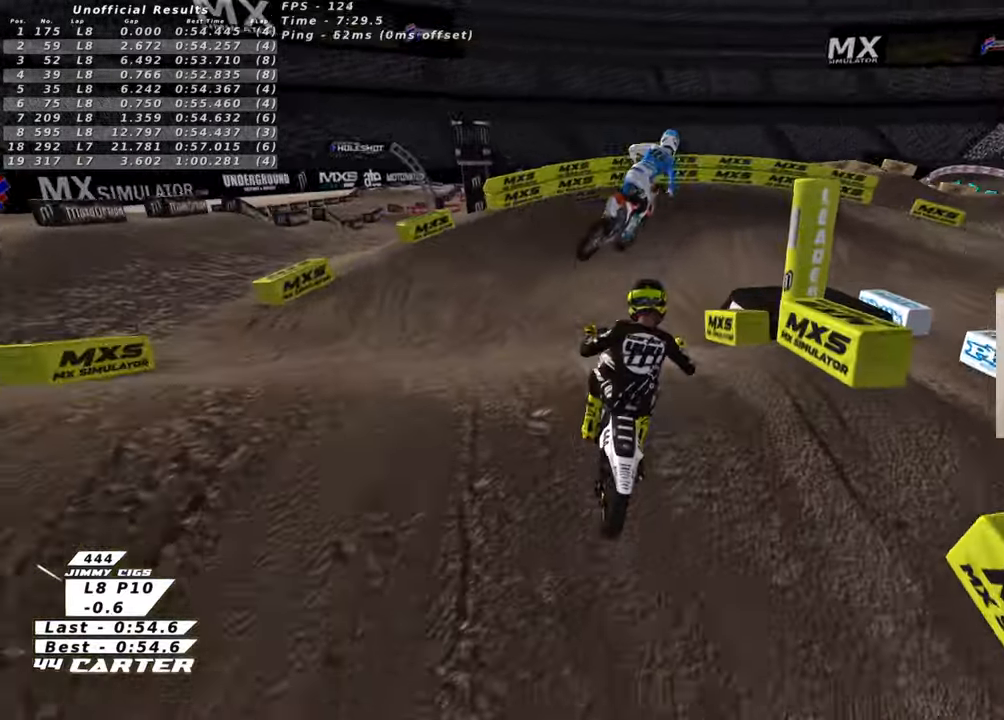
{"buttons": ["A", "R2"], "left_stick": "down-left", "right_stick": "center", "events": [[16, "left_stick", "right"], [100, "R2", "down"], [166, "R3", "up"], [316, "A", "down"], [316, "left_stick", "down-left"], [433, "A", "up"], [500, "A", "down"]]}
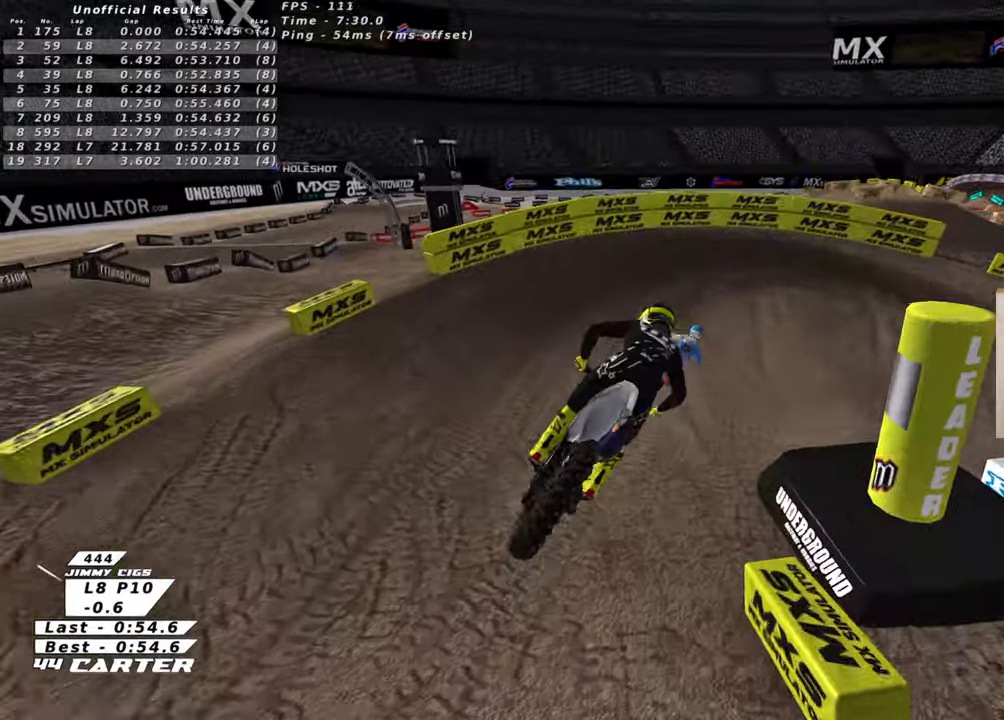
{"buttons": ["R2"], "left_stick": "right", "right_stick": "center", "events": [[83, "left_stick", "down"], [116, "A", "up"], [166, "A", "down"], [283, "A", "up"], [350, "A", "down"], [416, "left_stick", "center"], [466, "A", "up"], [466, "left_stick", "right"]]}
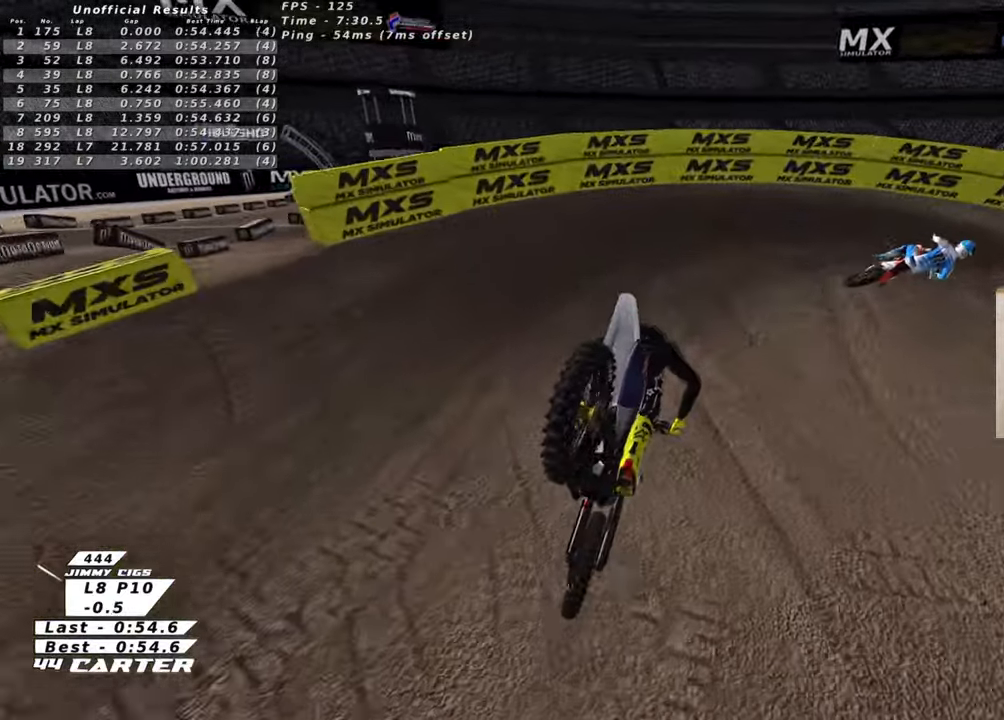
{"buttons": [], "left_stick": "right", "right_stick": "center", "events": [[33, "R2", "up"], [50, "left_stick", "up-right"], [400, "left_stick", "right"]]}
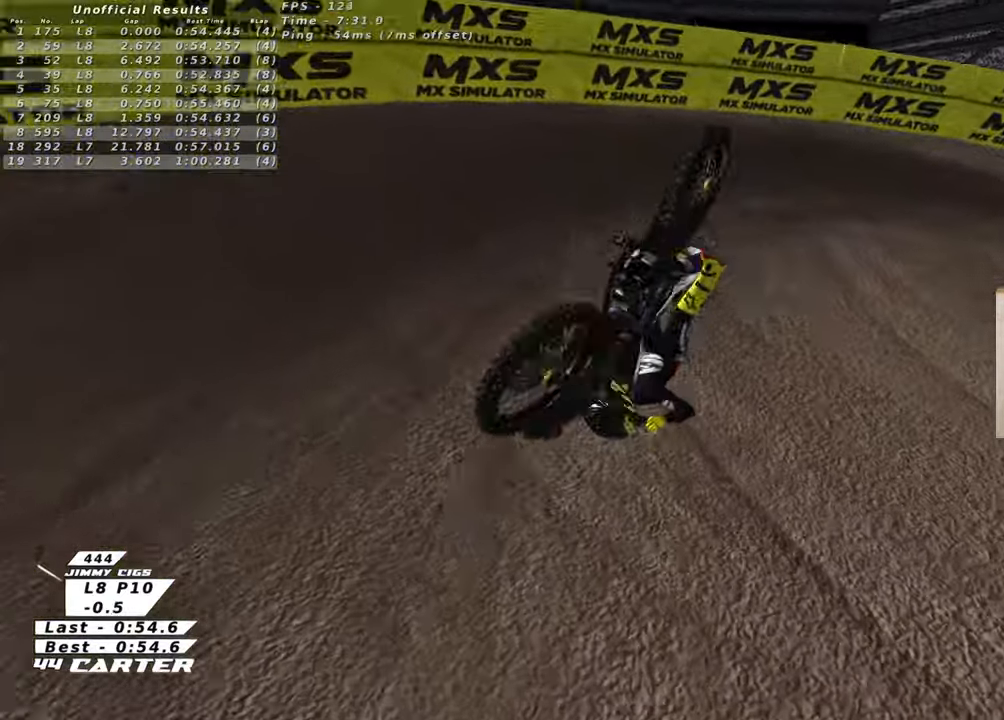
{"buttons": [], "left_stick": "center", "right_stick": "center", "events": [[50, "left_stick", "center"]]}
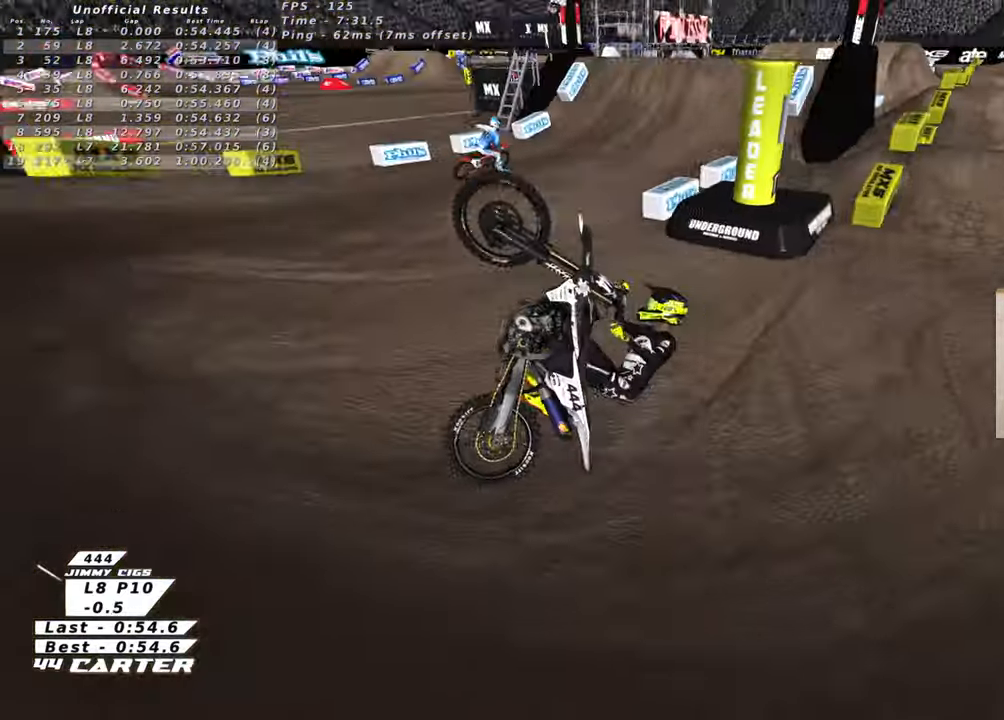
{"buttons": [], "left_stick": "center", "right_stick": "center", "events": []}
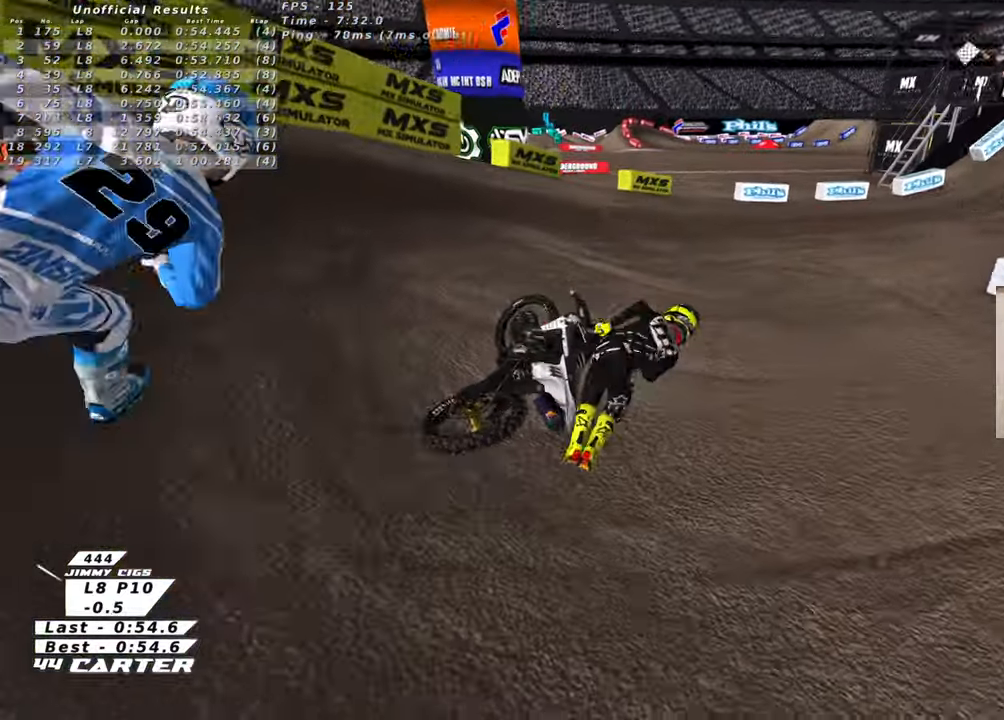
{"buttons": [], "left_stick": "center", "right_stick": "center", "events": []}
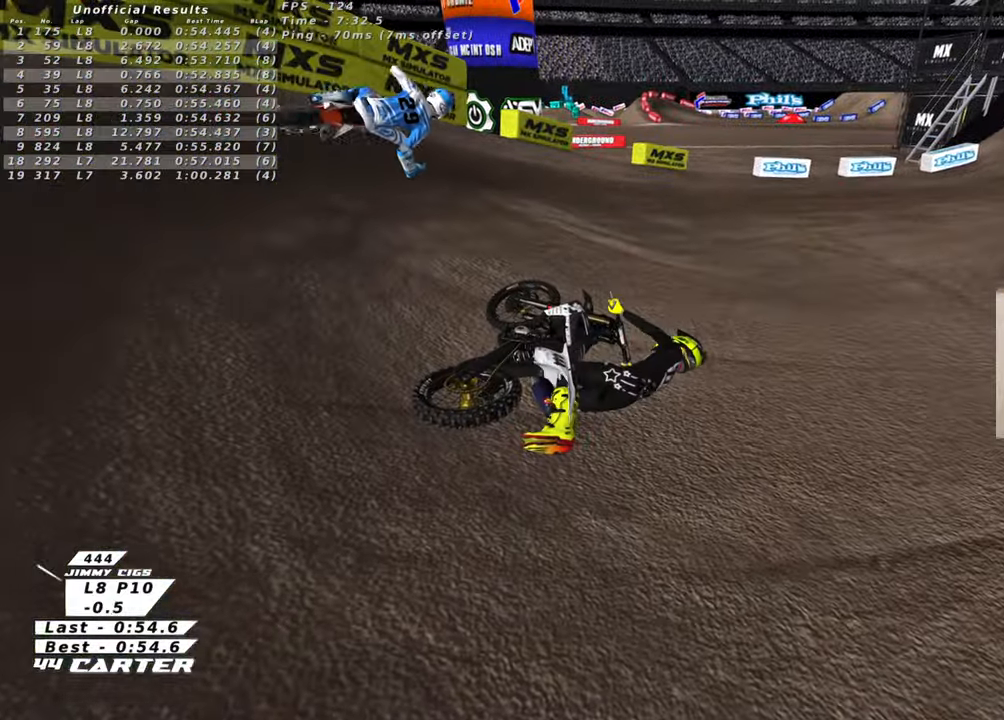
{"buttons": [], "left_stick": "center", "right_stick": "center", "events": []}
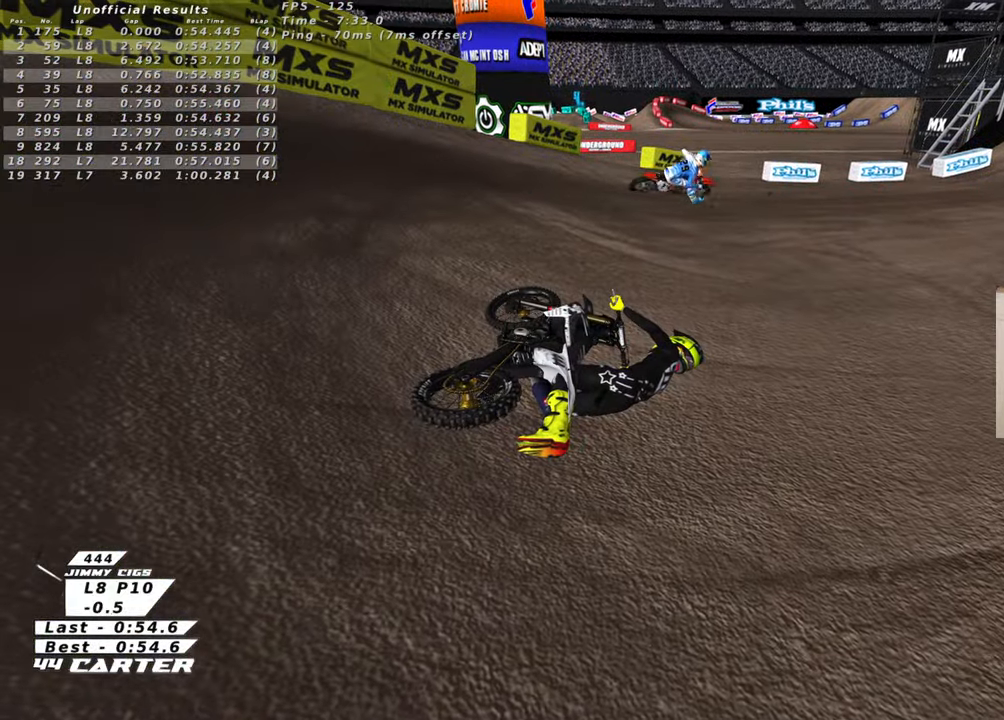
{"buttons": [], "left_stick": "center", "right_stick": "center", "events": []}
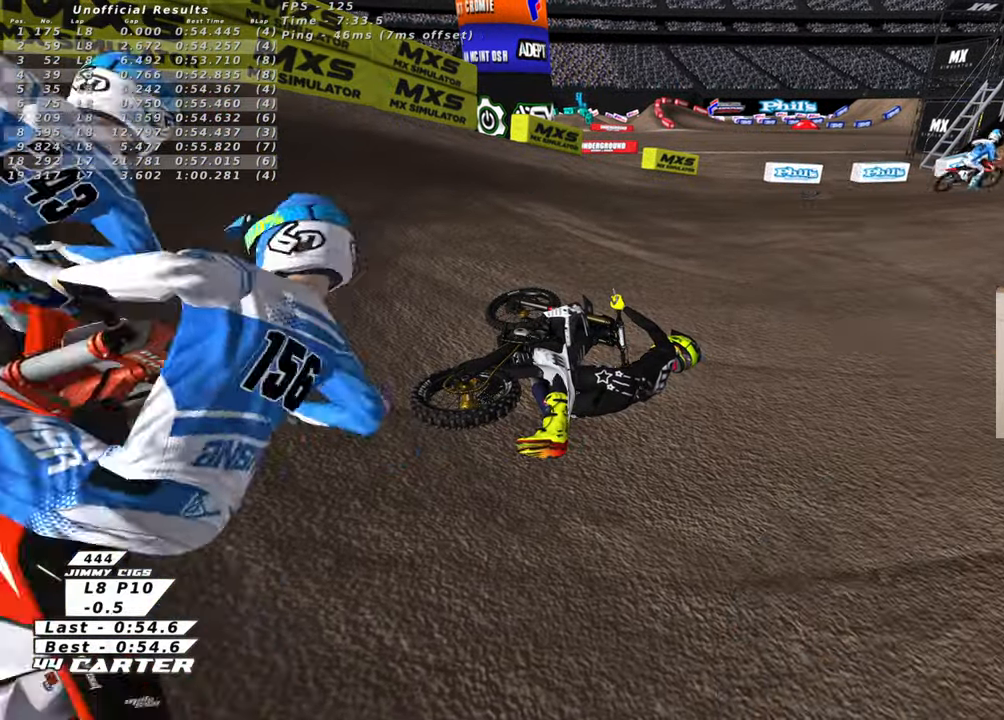
{"buttons": [], "left_stick": "center", "right_stick": "center", "events": []}
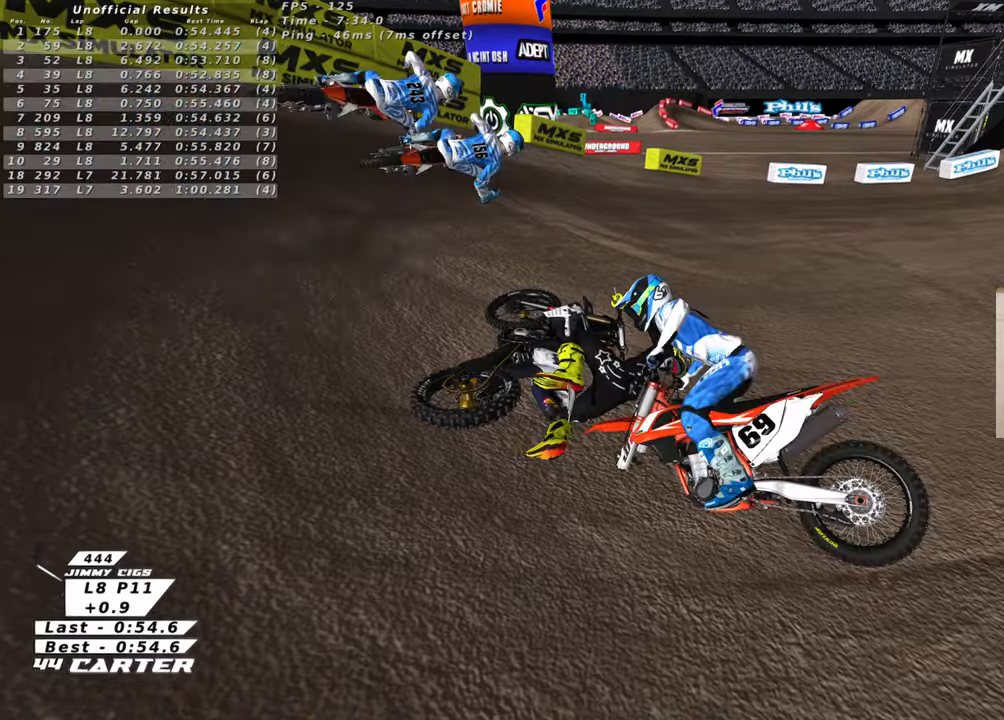
{"buttons": [], "left_stick": "center", "right_stick": "center", "events": []}
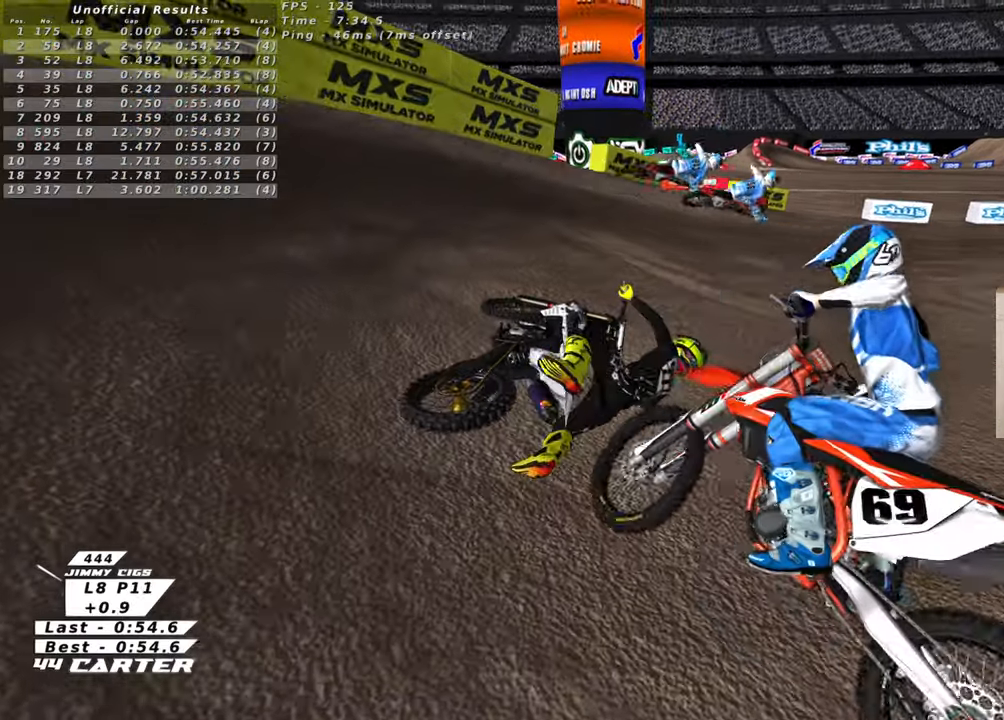
{"buttons": [], "left_stick": "center", "right_stick": "center", "events": []}
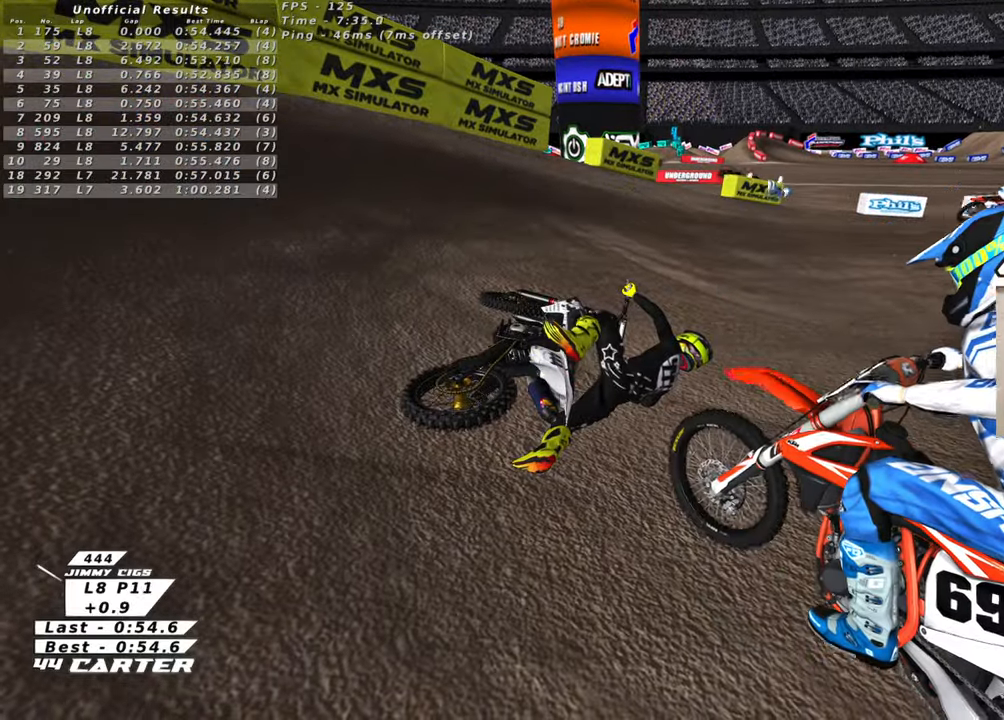
{"buttons": [], "left_stick": "center", "right_stick": "center", "events": []}
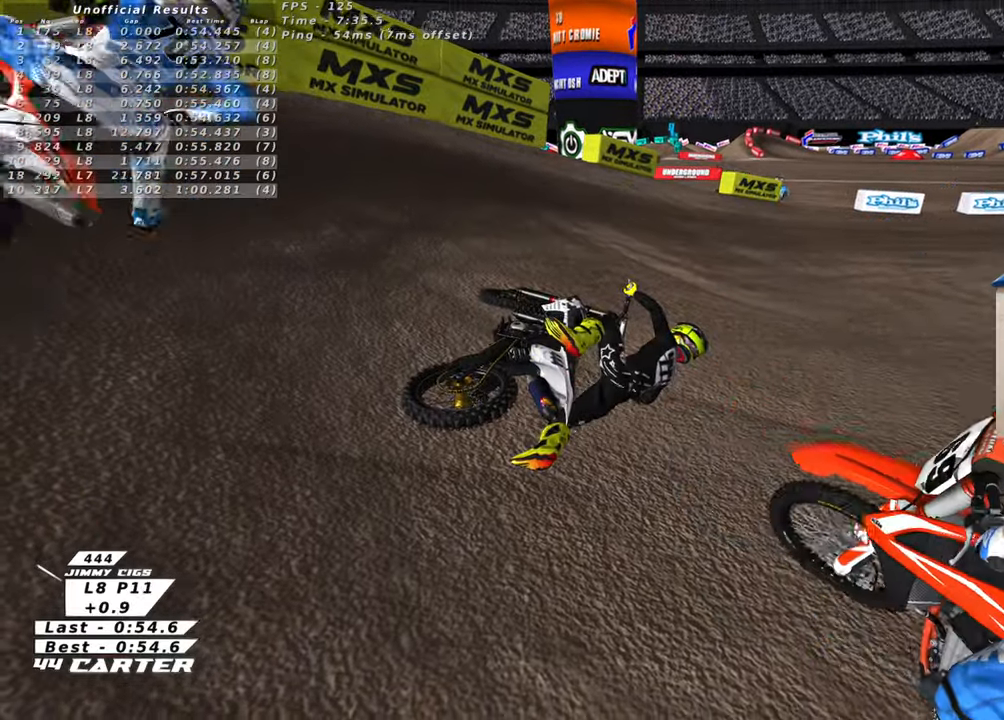
{"buttons": [], "left_stick": "down-left", "right_stick": "center", "events": [[433, "left_stick", "down-left"]]}
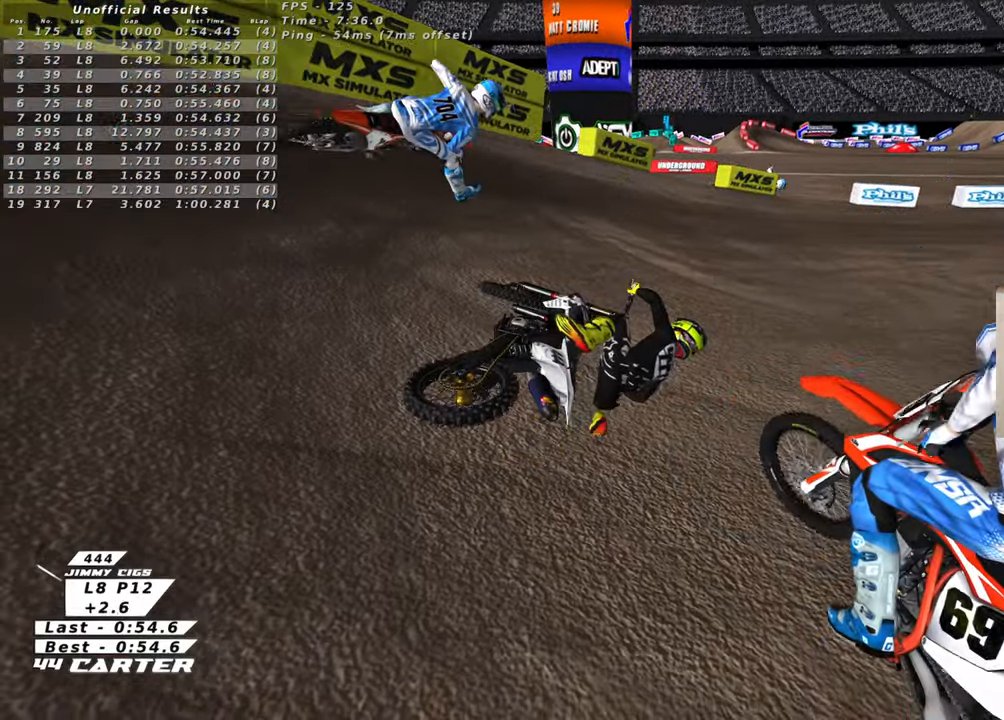
{"buttons": ["B"], "left_stick": "down-left", "right_stick": "center", "events": [[466, "B", "down"]]}
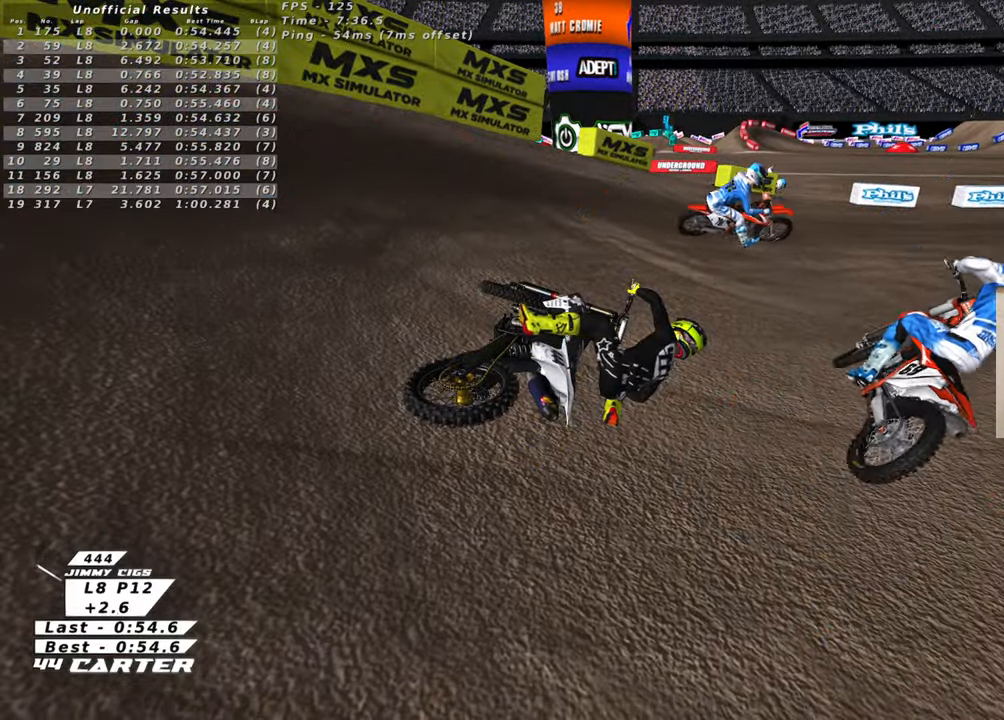
{"buttons": ["X"], "left_stick": "center", "right_stick": "center", "events": [[66, "R2", "down"], [183, "X", "down"], [200, "B", "up"], [283, "X", "up"], [366, "X", "down"], [416, "R2", "up"], [450, "left_stick", "center"], [466, "X", "up"], [500, "X", "down"]]}
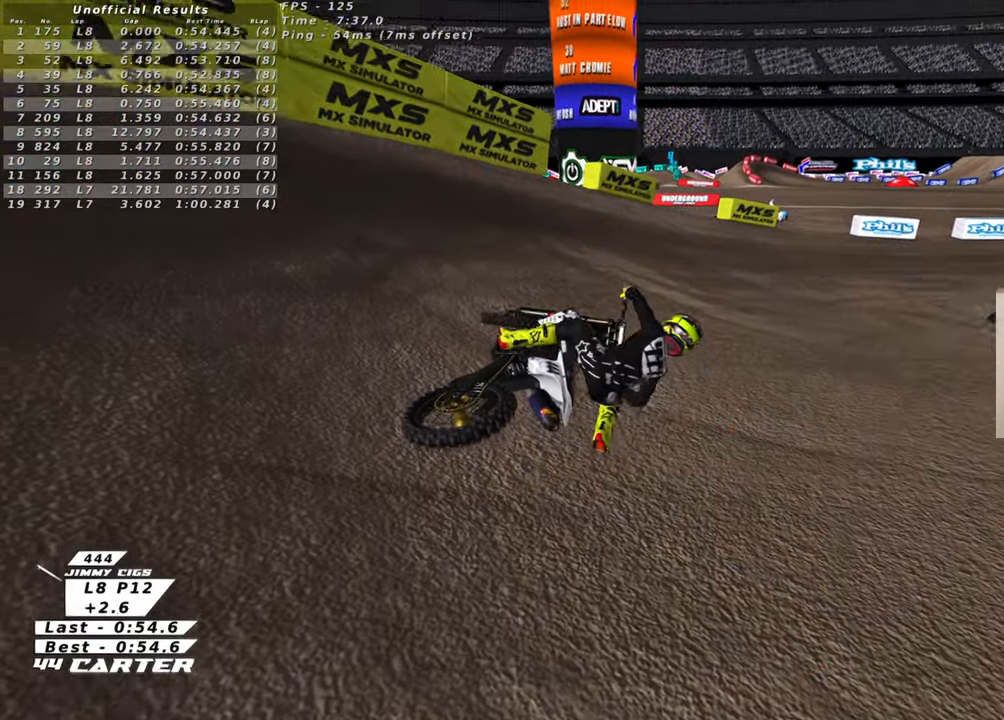
{"buttons": ["R1", "R2"], "left_stick": "center", "right_stick": "center", "events": [[100, "X", "up"], [150, "X", "down"], [266, "X", "up"], [416, "R2", "down"], [433, "R1", "down"]]}
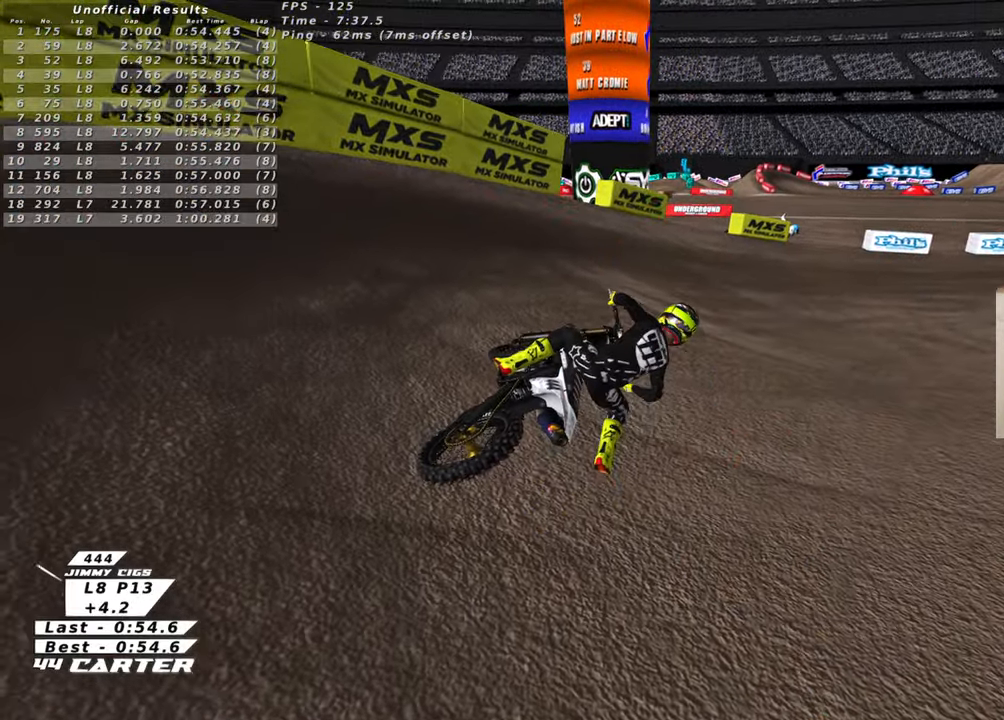
{"buttons": ["R2", "R3"], "left_stick": "center", "right_stick": "down-left", "events": [[50, "R3", "down"], [100, "R1", "up"], [100, "right_stick", "left"], [150, "right_stick", "down-left"], [350, "right_stick", "center"], [450, "right_stick", "down-left"]]}
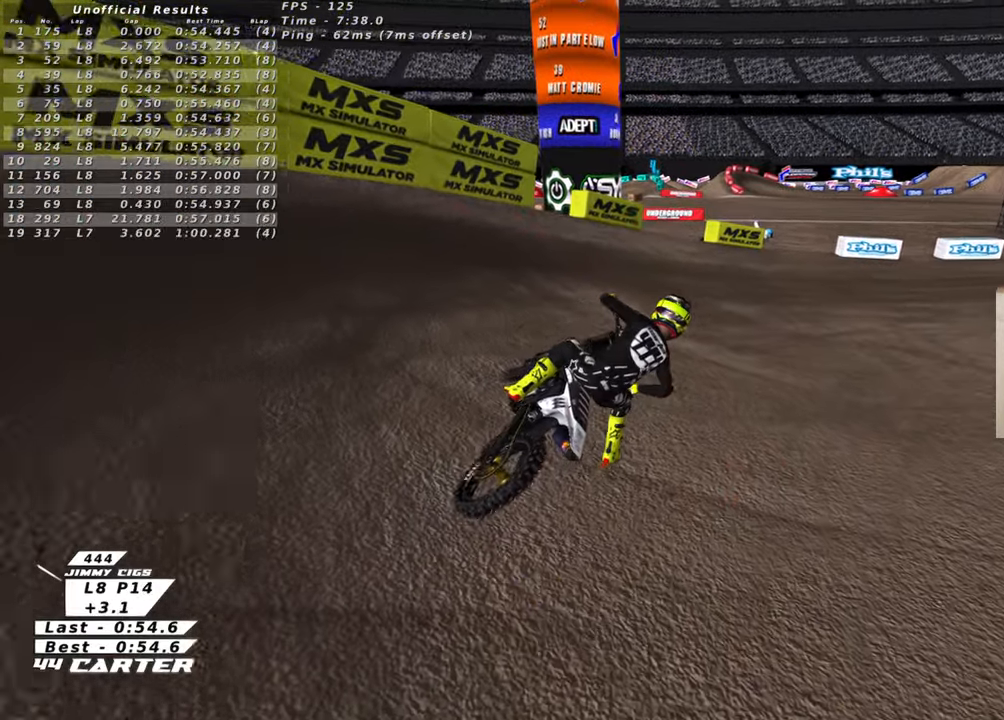
{"buttons": ["R2", "R3"], "left_stick": "center", "right_stick": "down-left", "events": []}
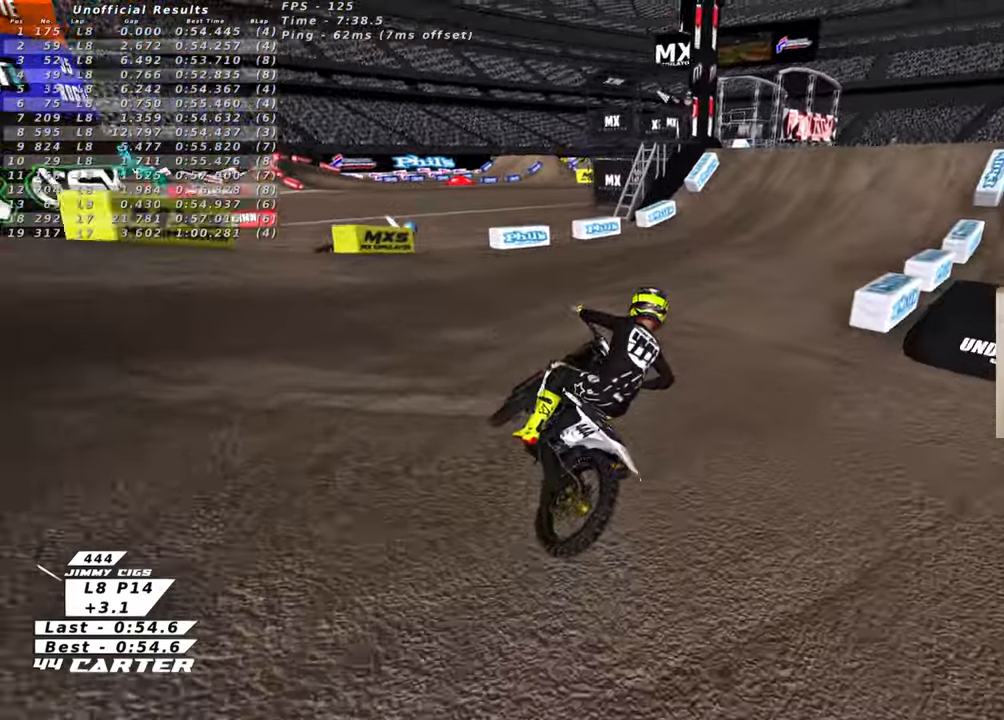
{"buttons": ["R2"], "left_stick": "center", "right_stick": "left", "events": [[266, "left_stick", "right"], [350, "left_stick", "center"], [416, "R3", "up"], [416, "right_stick", "left"]]}
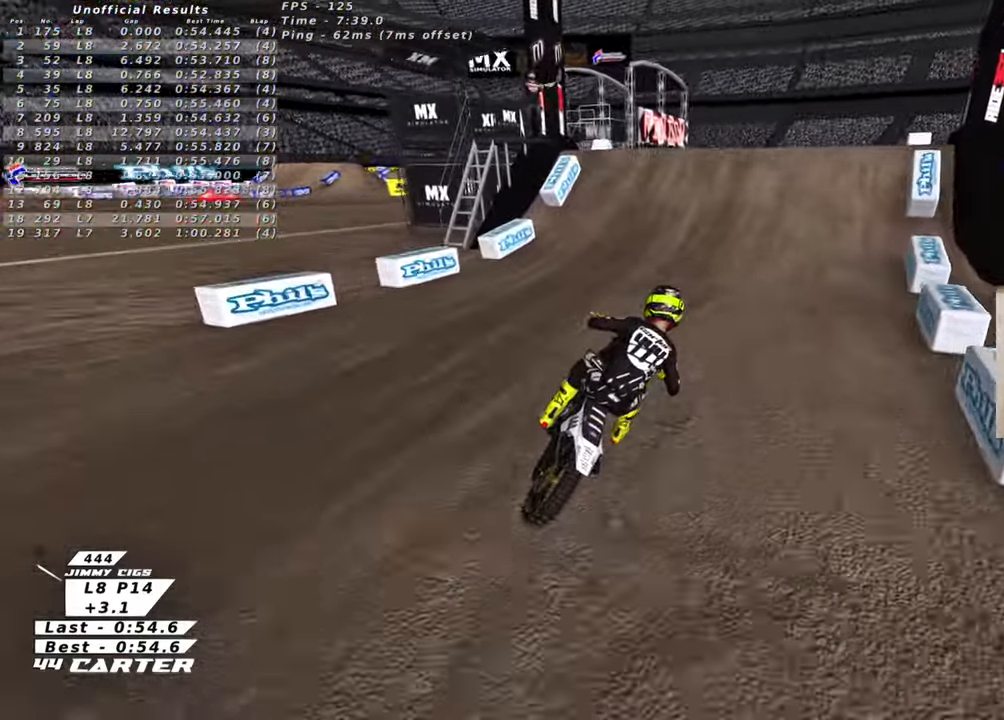
{"buttons": ["R2"], "left_stick": "up-left", "right_stick": "center", "events": [[16, "right_stick", "center"], [266, "A", "down"], [416, "A", "up"], [483, "left_stick", "up-left"]]}